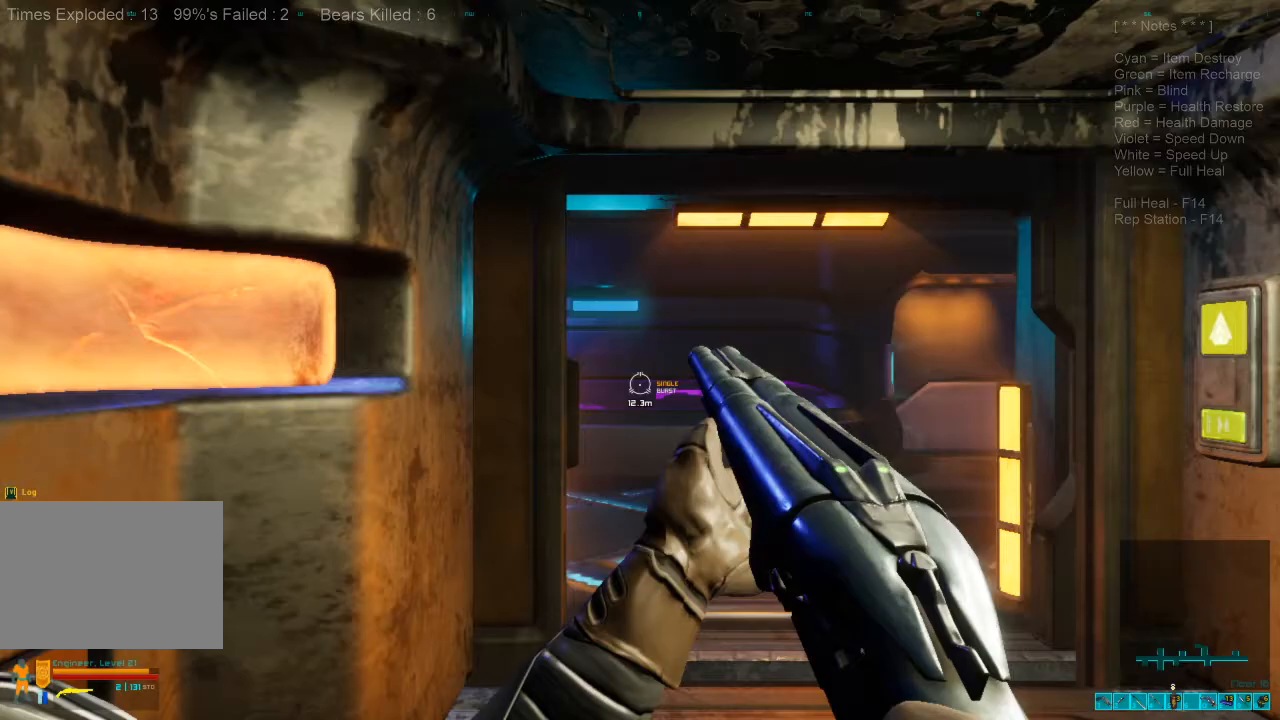
Gameplay with keyboard and mouse; each line is a JSON object with the keys and mouse buttons held at the frame after it. "events" lists presses ("down") and releases ("up") of "1", "2", "3", "4", "a", "c", "caps_lock", "ctrl", "d", "e", "f", "q", "r", "s", "shift", "space", "super", "tab", "tilde", "v", "w", "x", "z", "mouse_left", "mouse_wheel", "mouse_right", "mouse_mb4" and "mouse_mb5" between this image and that frame as [ms after this image, input, new state], when the widget could be followed in between. "mouse_left", "mouse_wheel", "mouse_right", "mouse_mb4", "mouse_mb5" = the "left", "wheel", "right", "mb4", "mb5" buttons of the "mouse" list. No other keys are recorded. "wheel" means that the mouse wheel is clicked or scrolled. Mouse movement is not recorded. Not read: alt.
{"keys": ["shift", "w"], "mouse": [], "events": [[133, "d", "down"], [166, "w", "down"], [333, "d", "up"], [433, "shift", "down"]]}
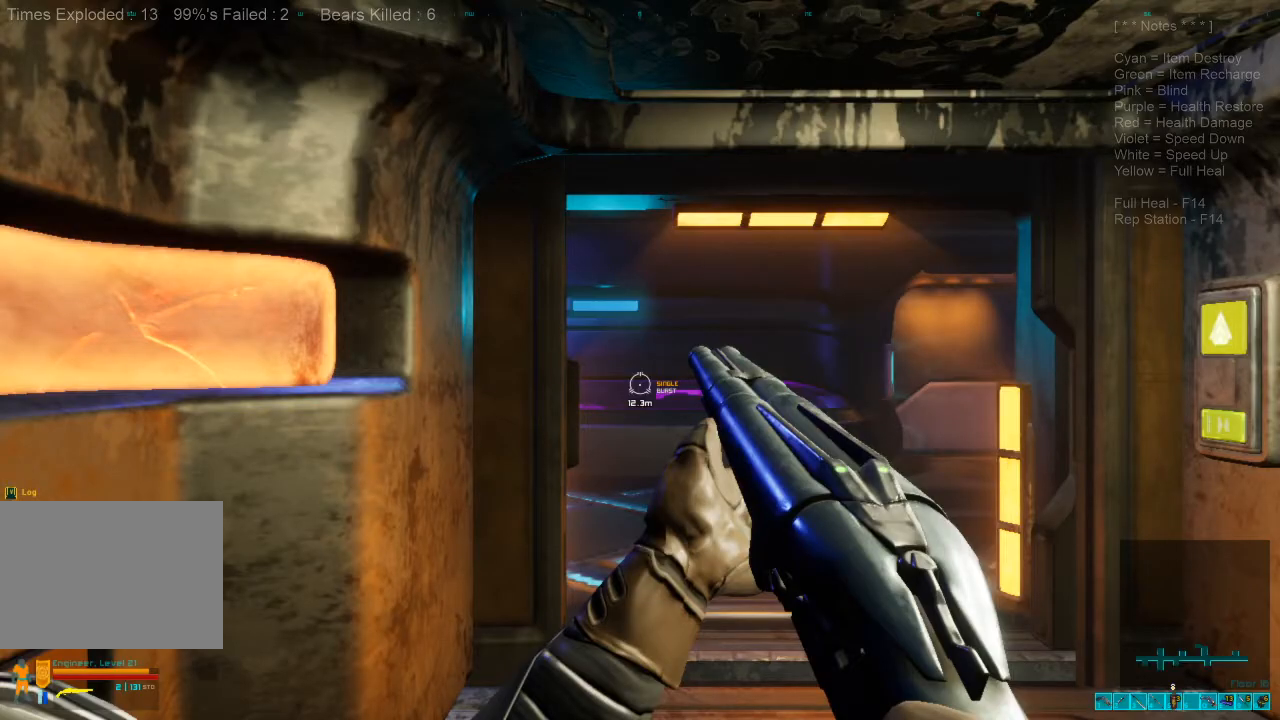
{"keys": ["w"], "mouse": [], "events": [[333, "shift", "up"], [400, "d", "down"], [500, "d", "up"]]}
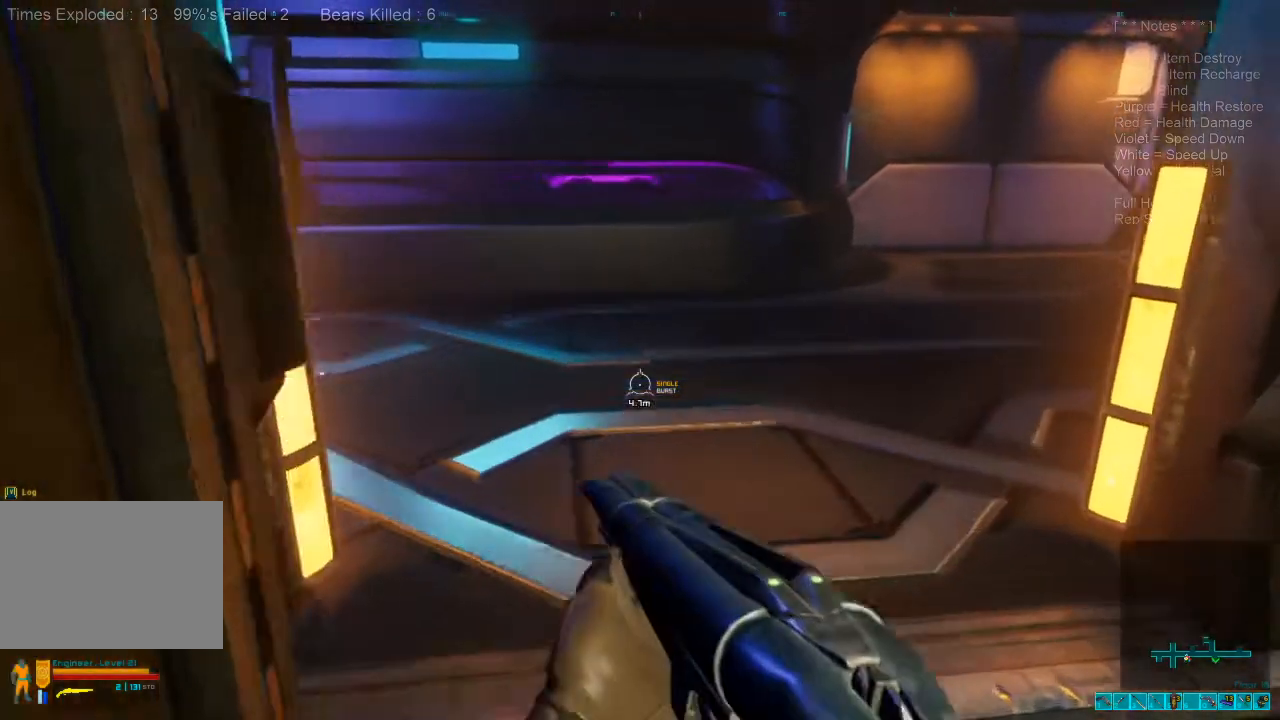
{"keys": ["d", "w"], "mouse": []}
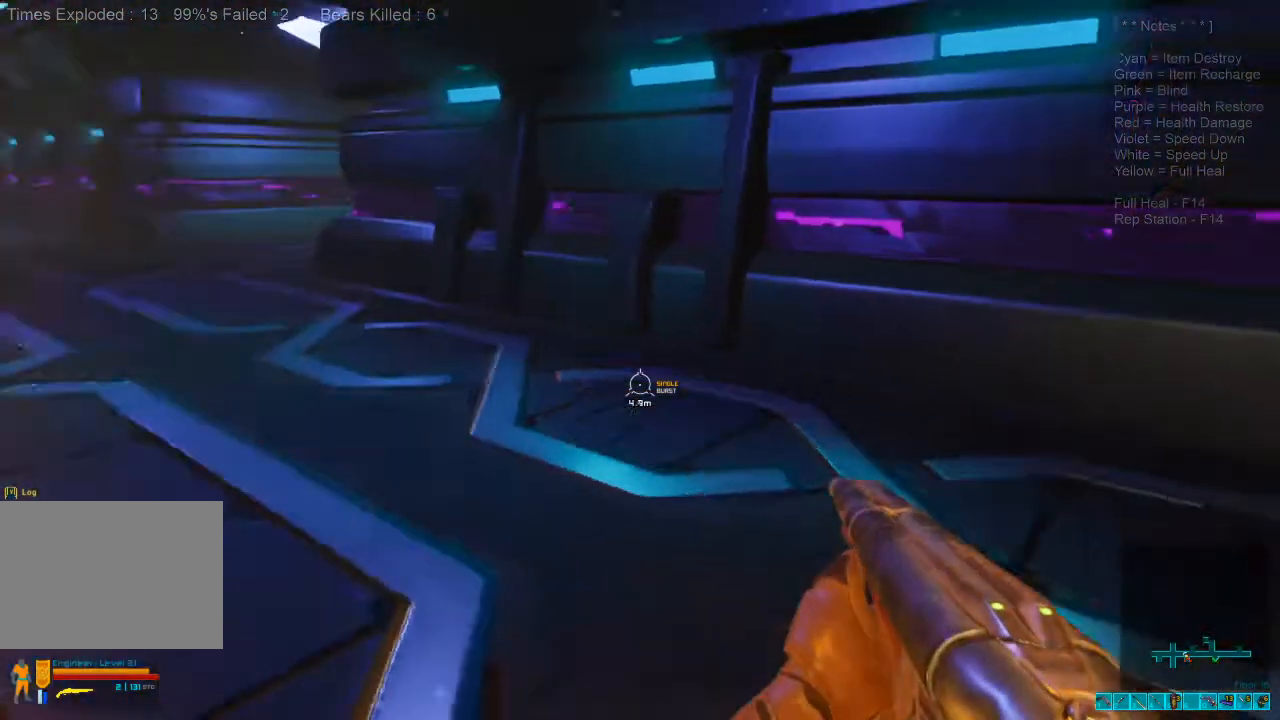
{"keys": ["w"], "mouse": [], "events": [[266, "d", "up"]]}
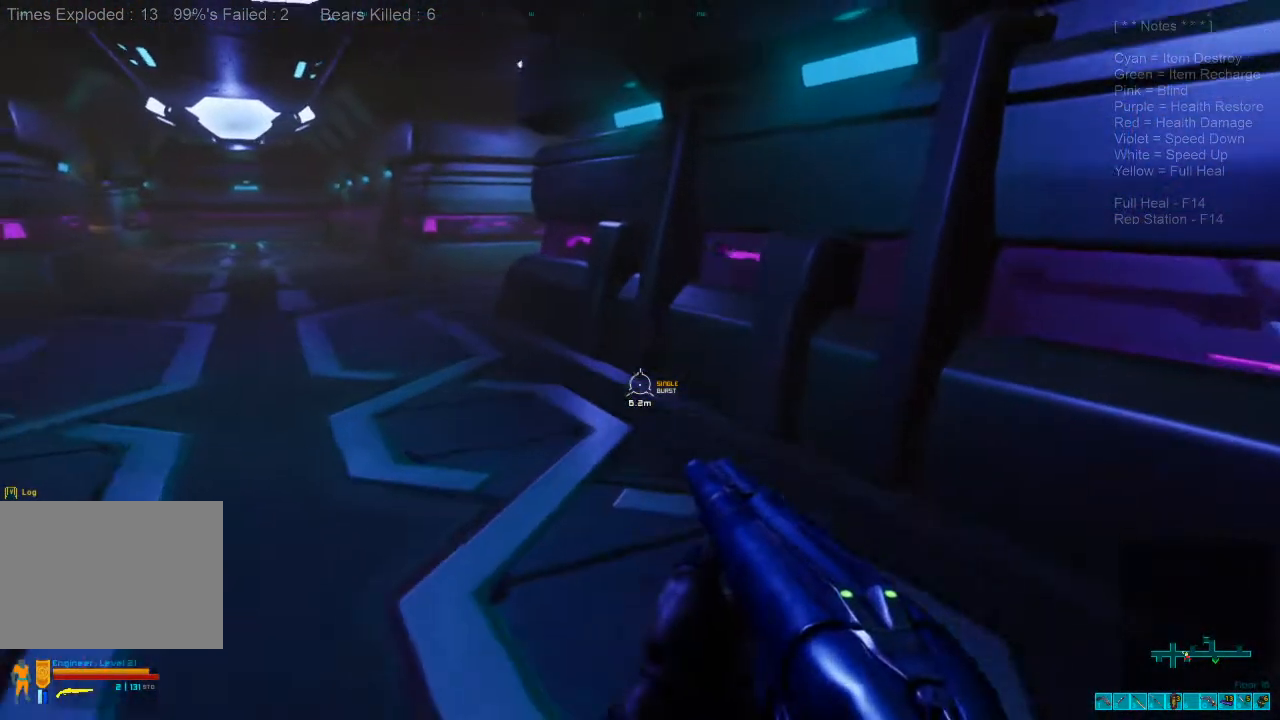
{"keys": ["caps_lock", "w"], "mouse": [], "events": [[433, "caps_lock", "down"]]}
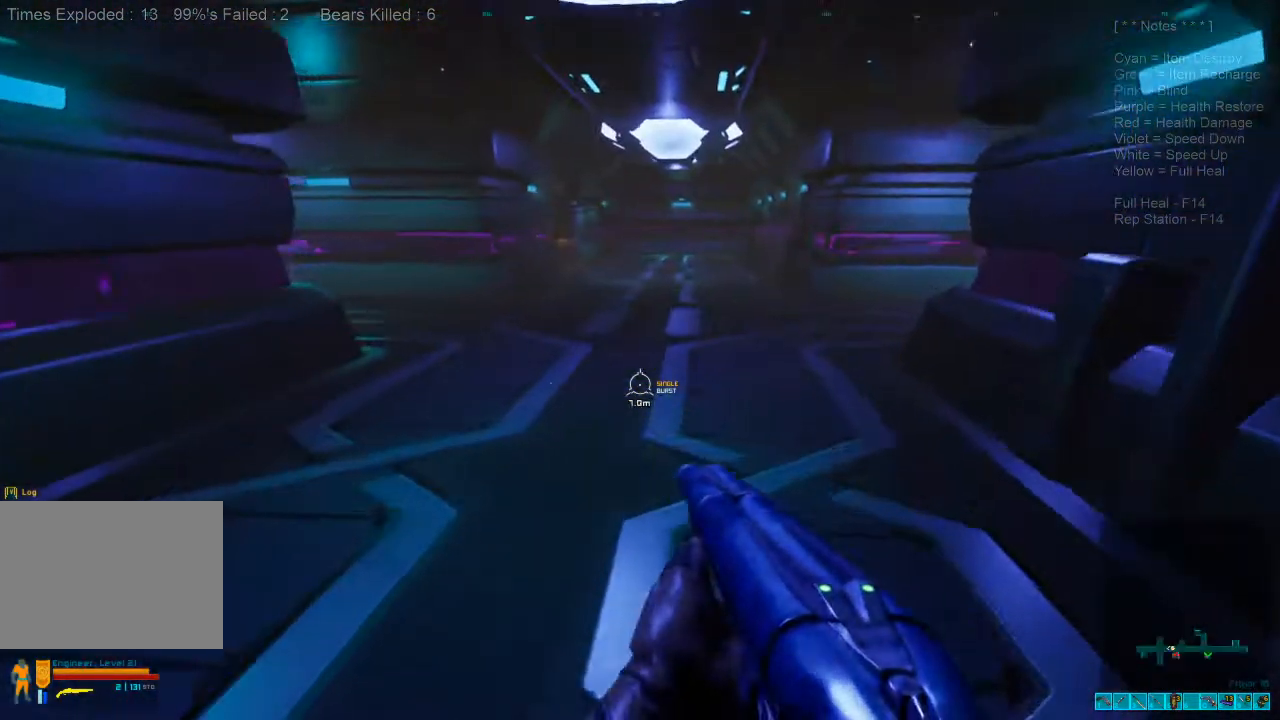
{"keys": ["shift", "w"], "mouse": [], "events": [[66, "caps_lock", "up"], [266, "shift", "down"]]}
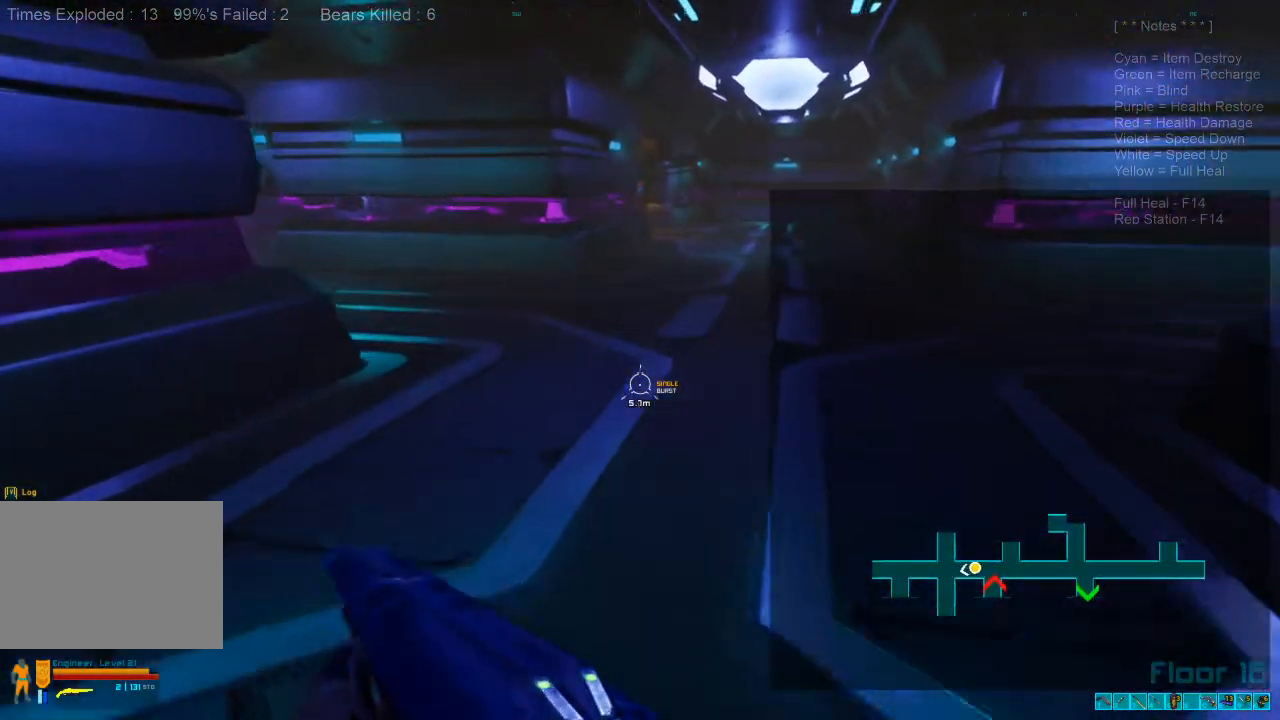
{"keys": ["shift", "w"], "mouse": [], "events": []}
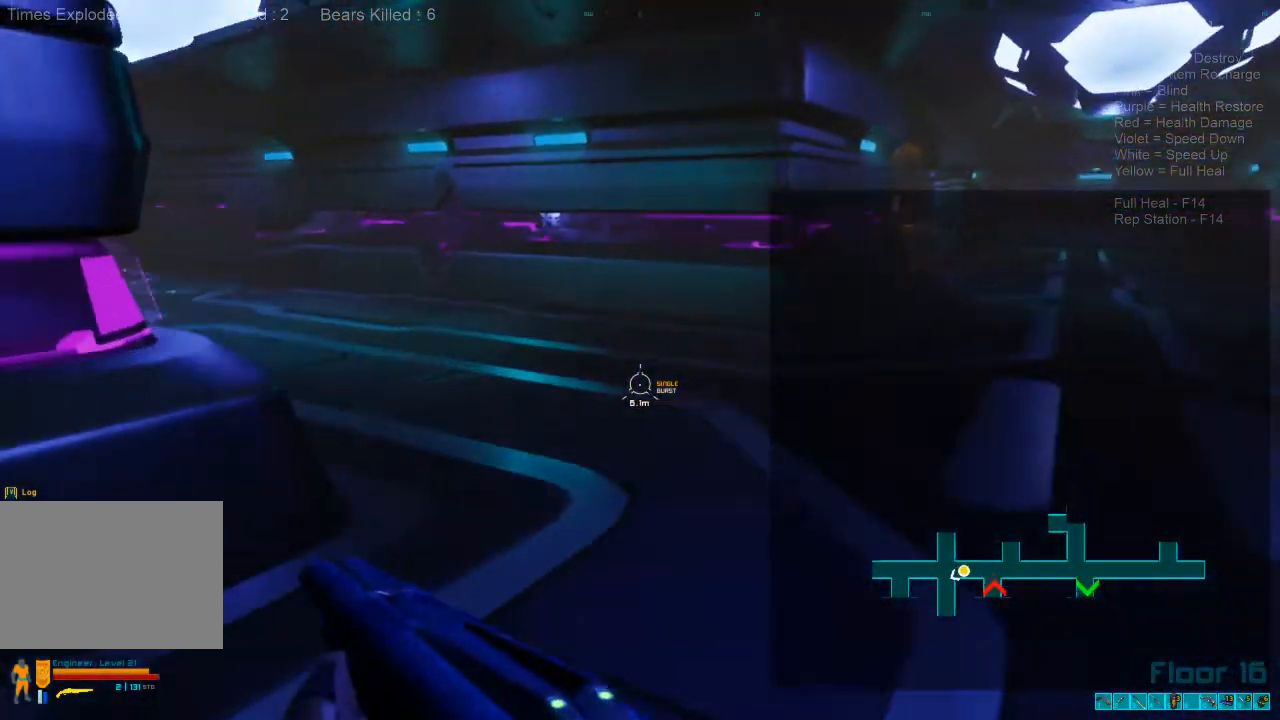
{"keys": ["shift", "w"], "mouse": [], "events": []}
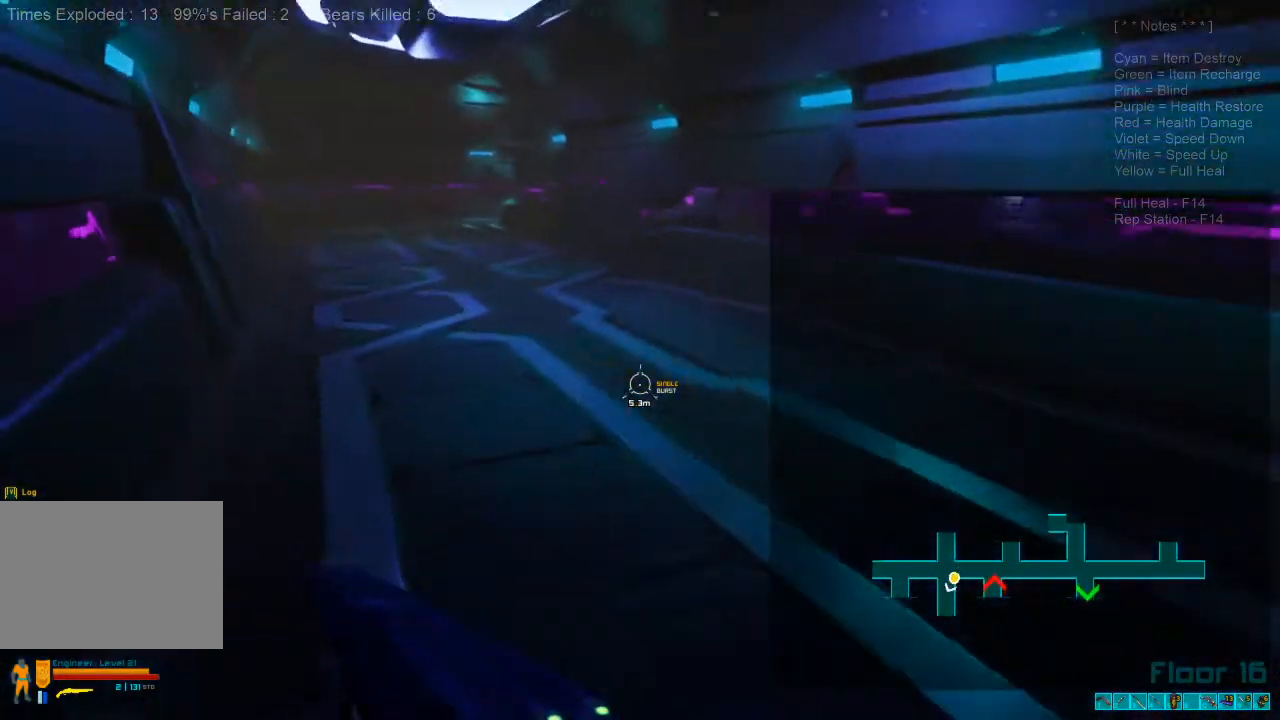
{"keys": ["caps_lock", "w"], "mouse": [], "events": [[366, "shift", "up"], [500, "caps_lock", "down"]]}
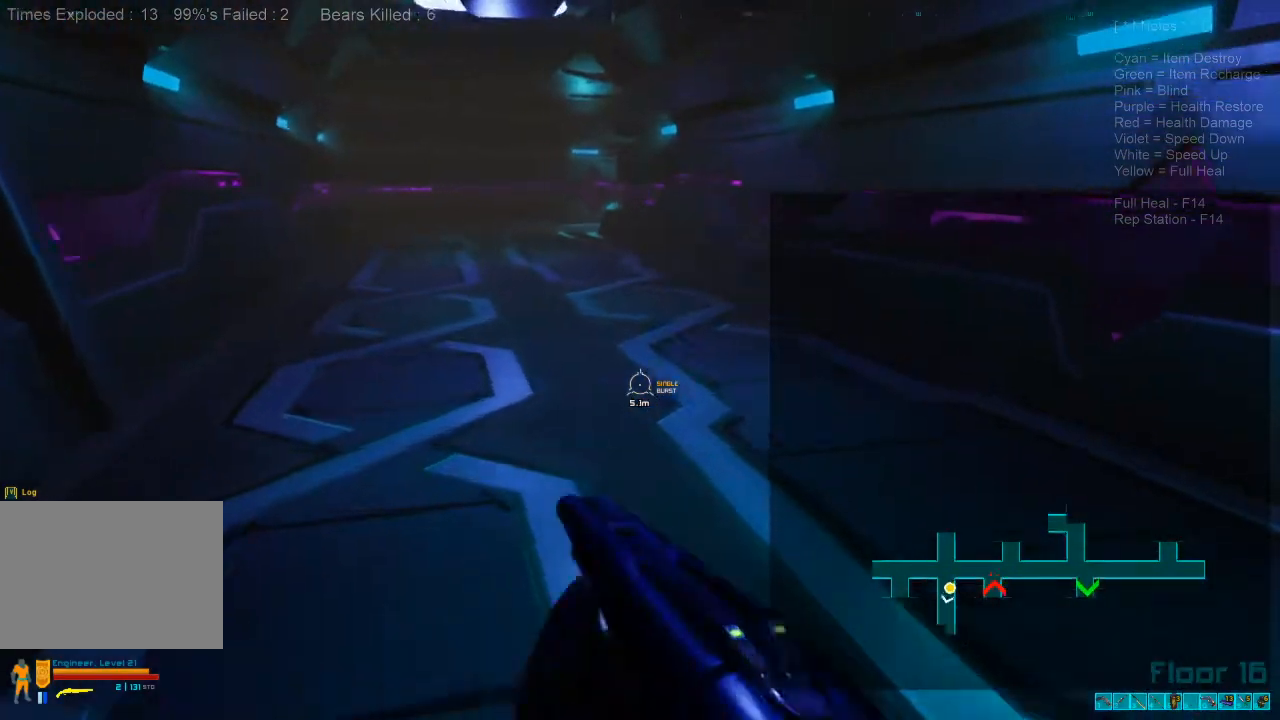
{"keys": ["4", "a"], "mouse": [], "events": [[100, "caps_lock", "up"], [200, "a", "down"], [333, "w", "up"], [500, "4", "down"]]}
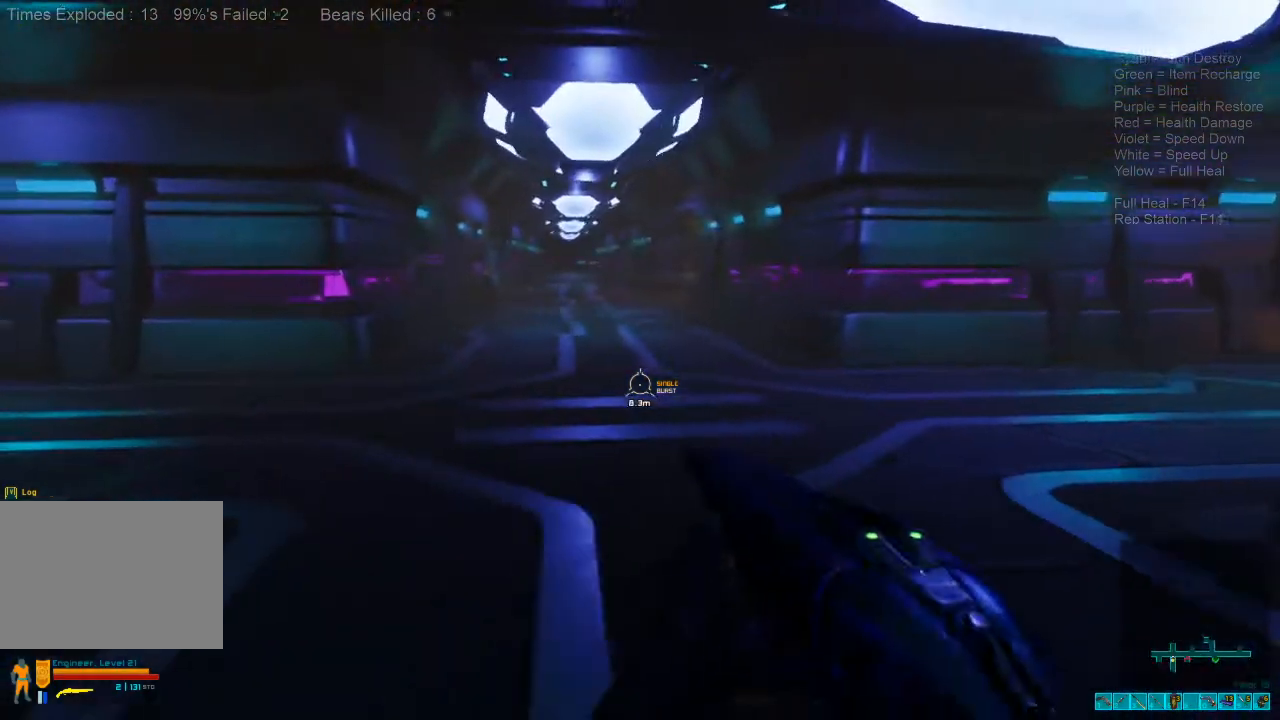
{"keys": ["d", "s"], "mouse": [], "events": [[66, "4", "up"], [100, "e", "down"], [100, "q", "down"], [100, "w", "down"], [133, "r", "down"], [166, "q", "up"], [200, "w", "up"], [233, "e", "up"], [233, "r", "up"], [266, "s", "down"], [300, "a", "up"], [366, "d", "down"]]}
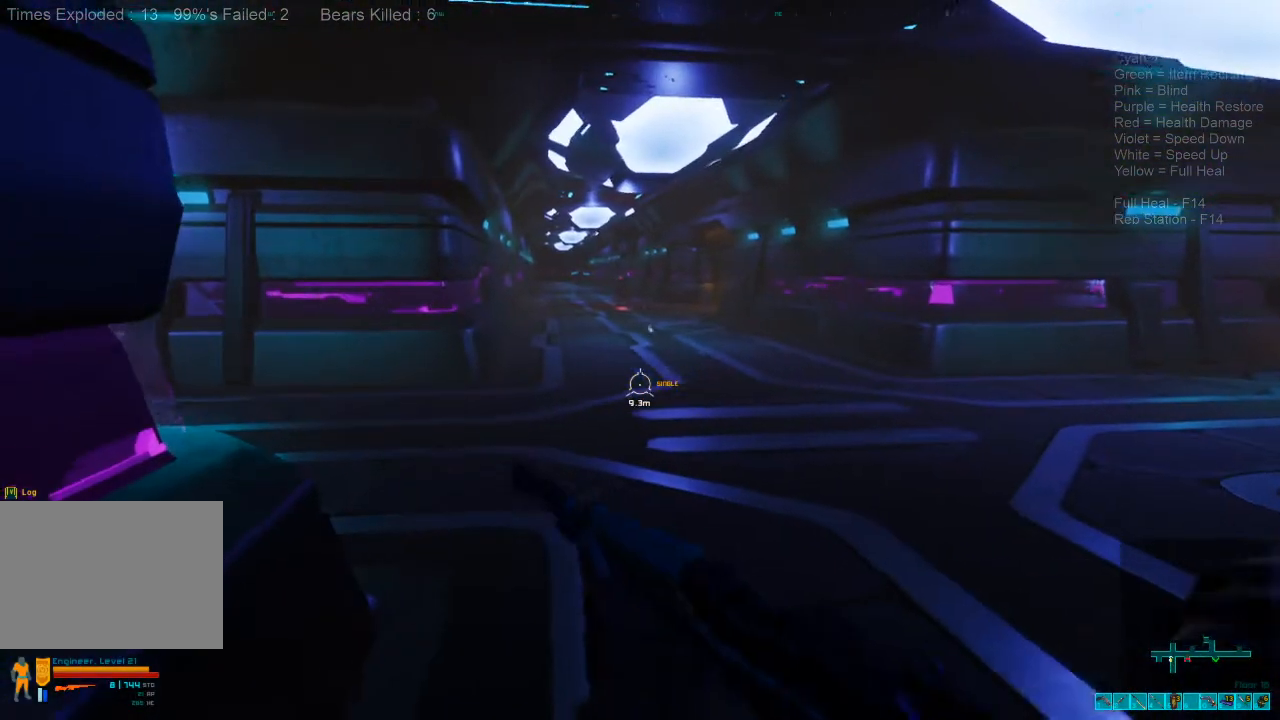
{"keys": ["d", "shift", "w"], "mouse": [], "events": [[300, "s", "up"], [333, "shift", "down"], [433, "w", "down"]]}
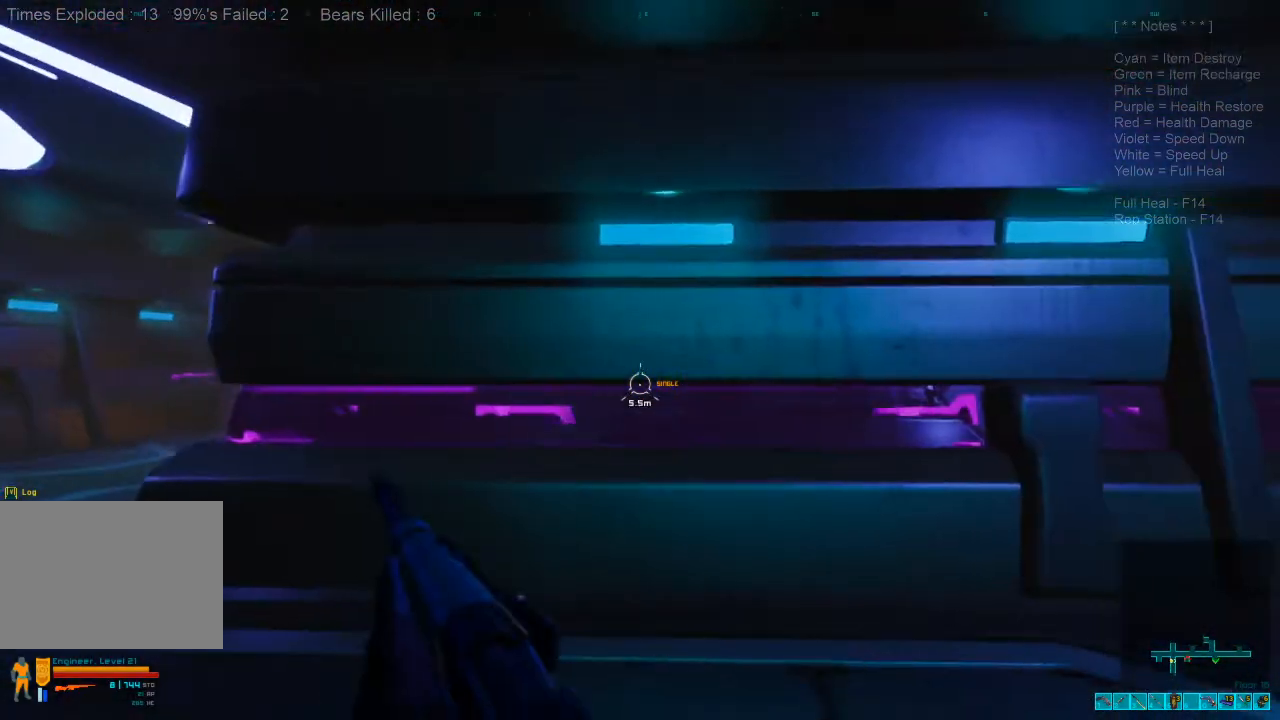
{"keys": ["d", "shift", "w"], "mouse": [], "events": []}
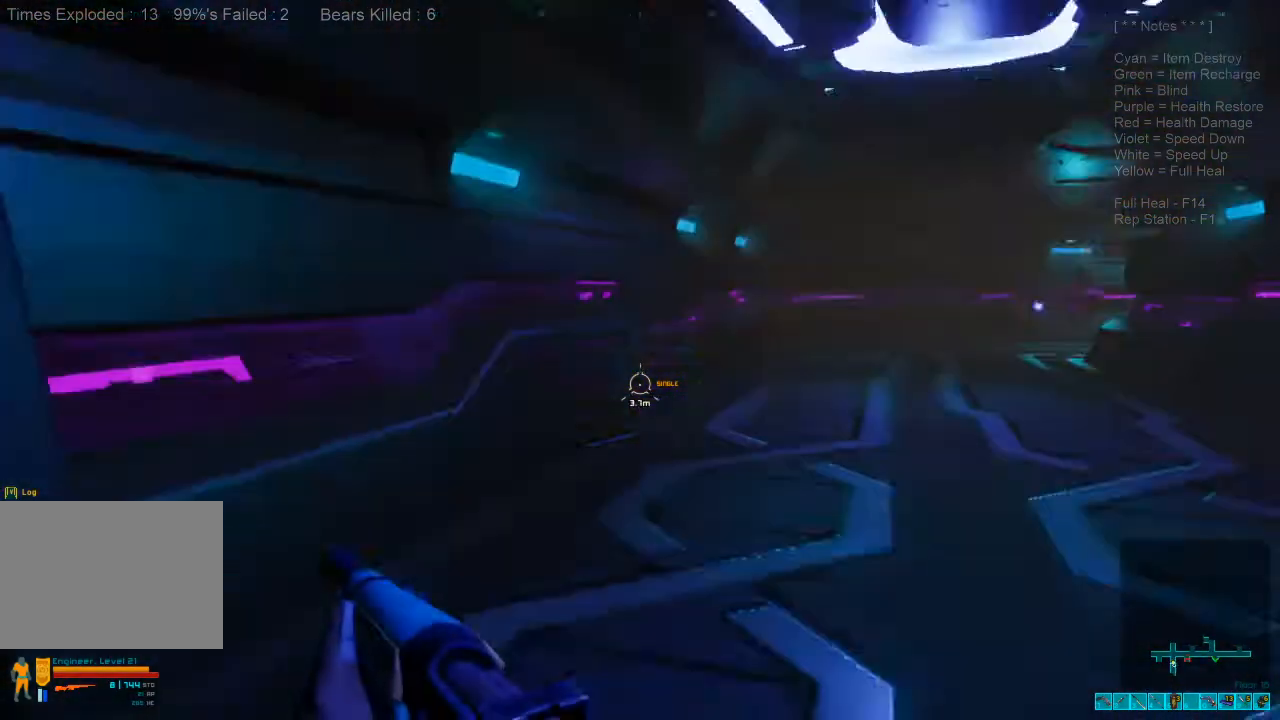
{"keys": ["shift", "w"], "mouse": [], "events": [[133, "d", "up"]]}
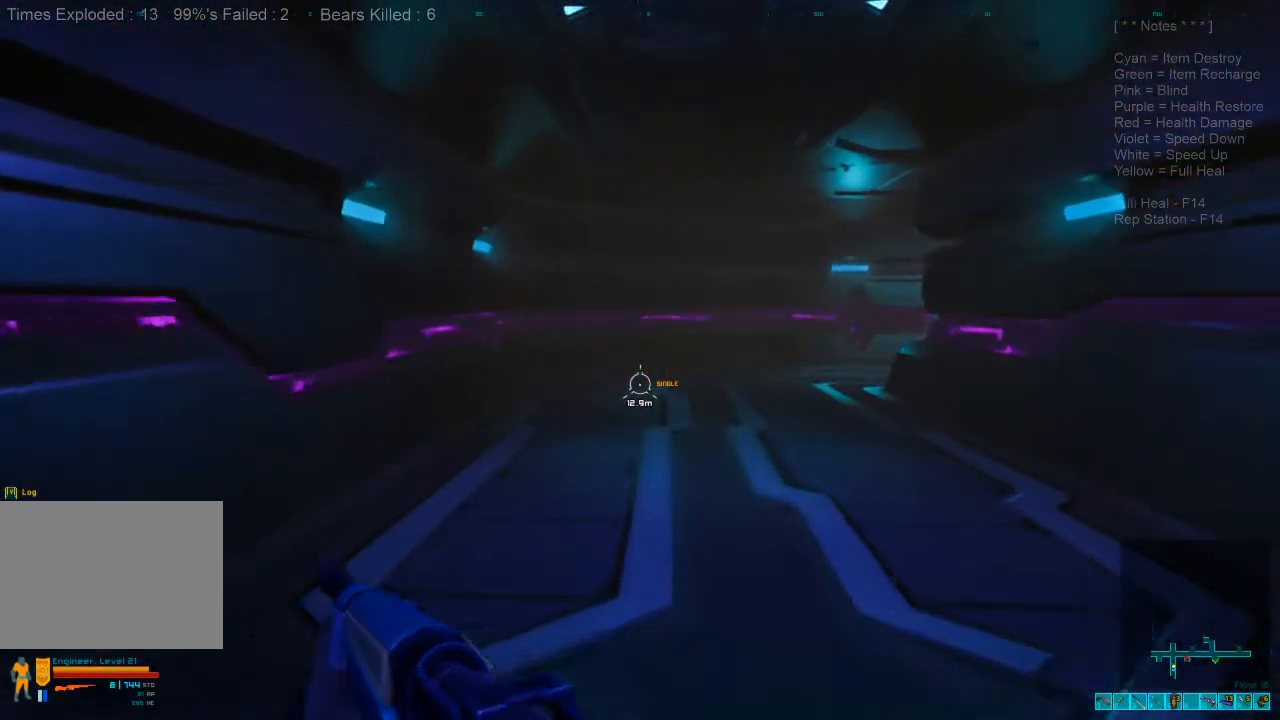
{"keys": ["shift", "w"], "mouse": [], "events": []}
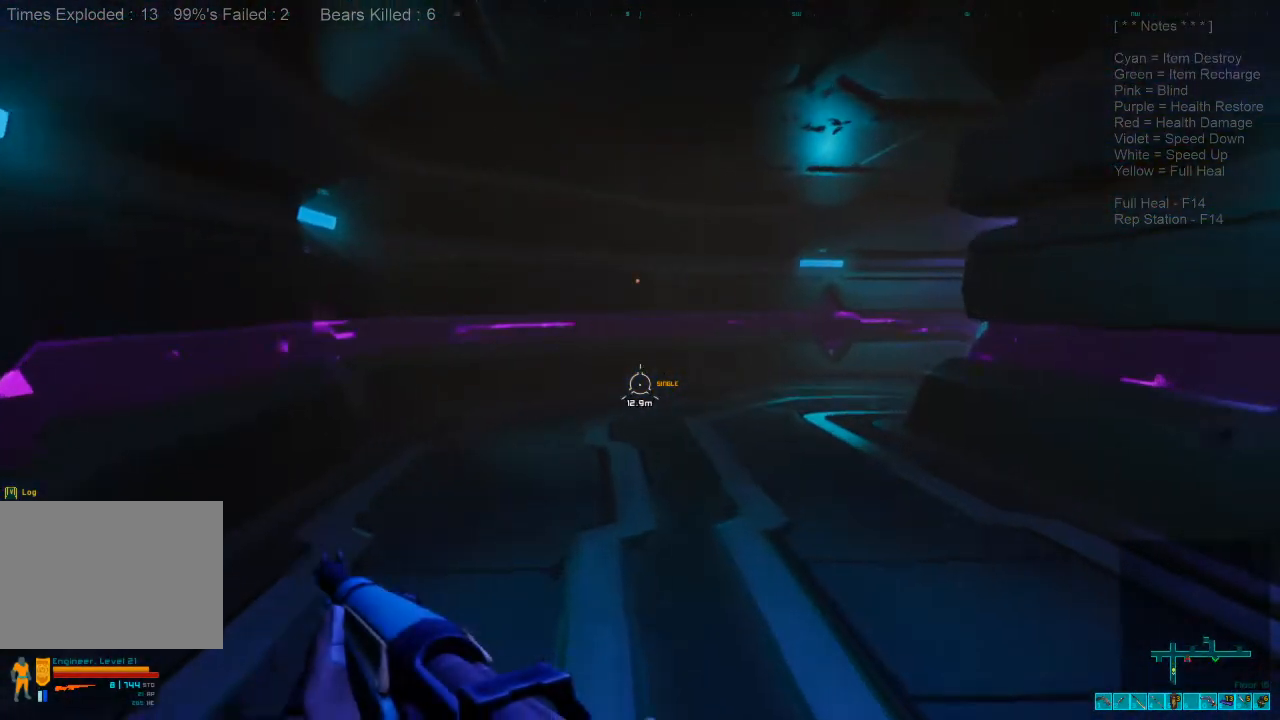
{"keys": ["a", "shift", "w"], "mouse": [], "events": [[366, "a", "down"]]}